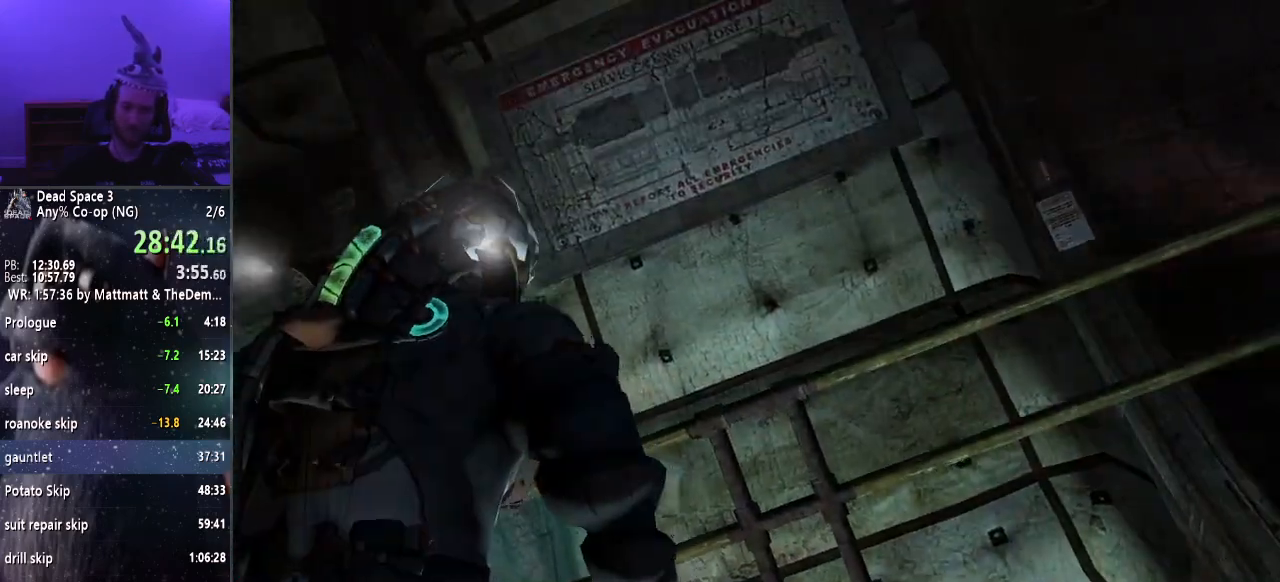
Gameplay with keyboard and mouse; each line is a JSON object with the keys and mouse buttons held at the frame after it. "events" lists presses ("down") and releases ("up") of "a", "alt", "c", "ctrl", "d", "e", "f", "q", "r", "s", "shift", "space", "tab", "v", "w", "x", "z", "mouse_left", "mouse_middle", "mouse_right", "mouse_wheel_up" and "mouse_wheel_down" between this image and that frame as [ms after this image, input, new state], when the widget could be followed in between. "mouse_left", "mouse_middle", "mouse_right", "mouse_wheel_up", "mouse_wheel_down" = the "left", "middle", "right", "wheel_up", "wheel_down" buttons of the "mouse" list. No other keys are recorded. Mouse movement is not recorded.
{"keys": ["shift", "w"], "mouse": [], "events": [[100, "shift", "down"]]}
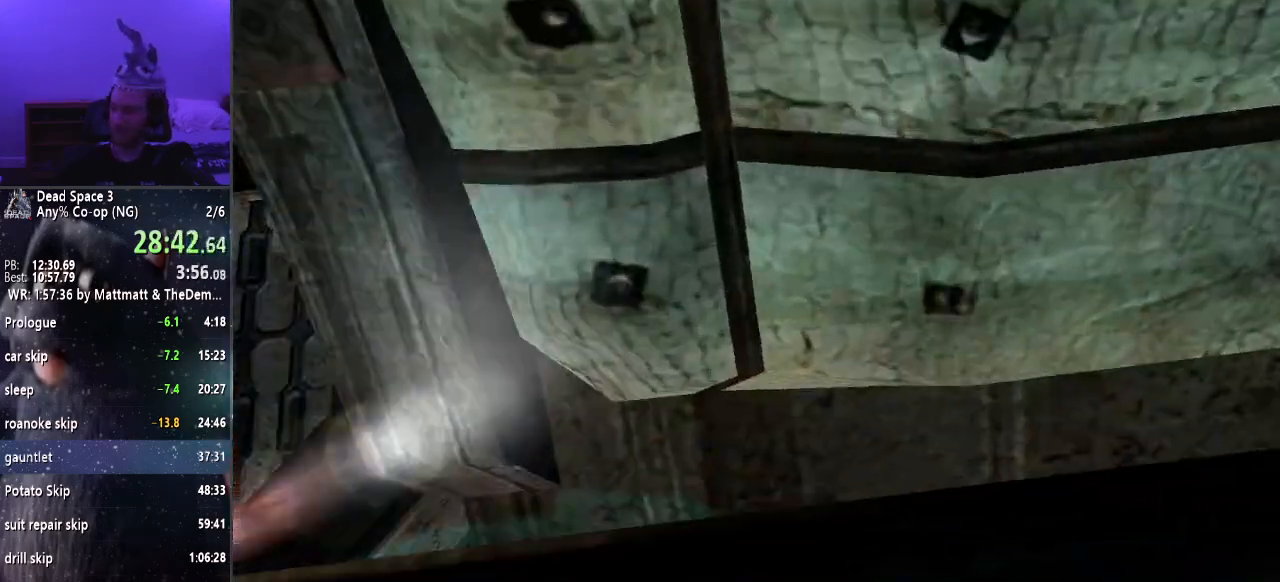
{"keys": ["w"], "mouse": [], "events": [[250, "shift", "up"]]}
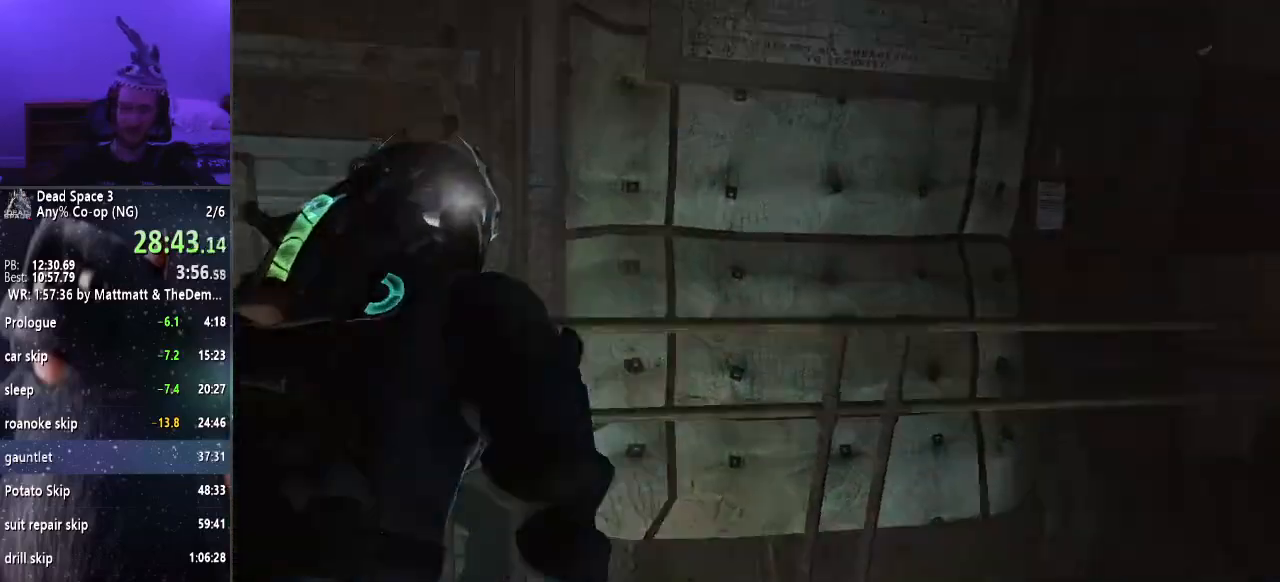
{"keys": ["shift", "w"], "mouse": [], "events": [[450, "shift", "down"]]}
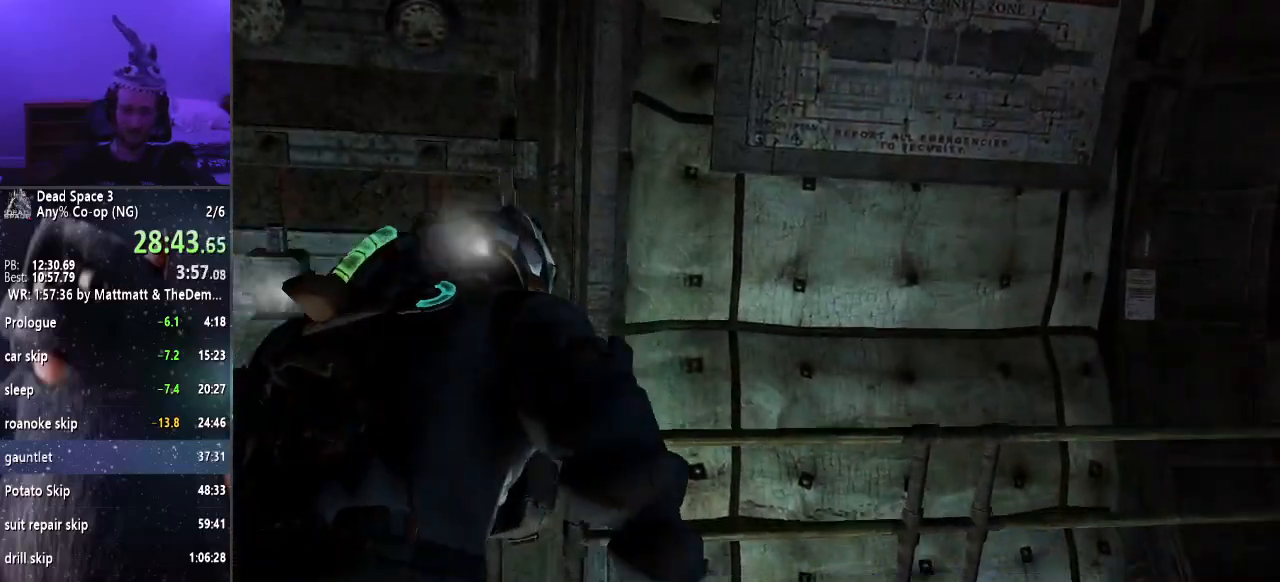
{"keys": ["shift", "w"], "mouse": [], "events": []}
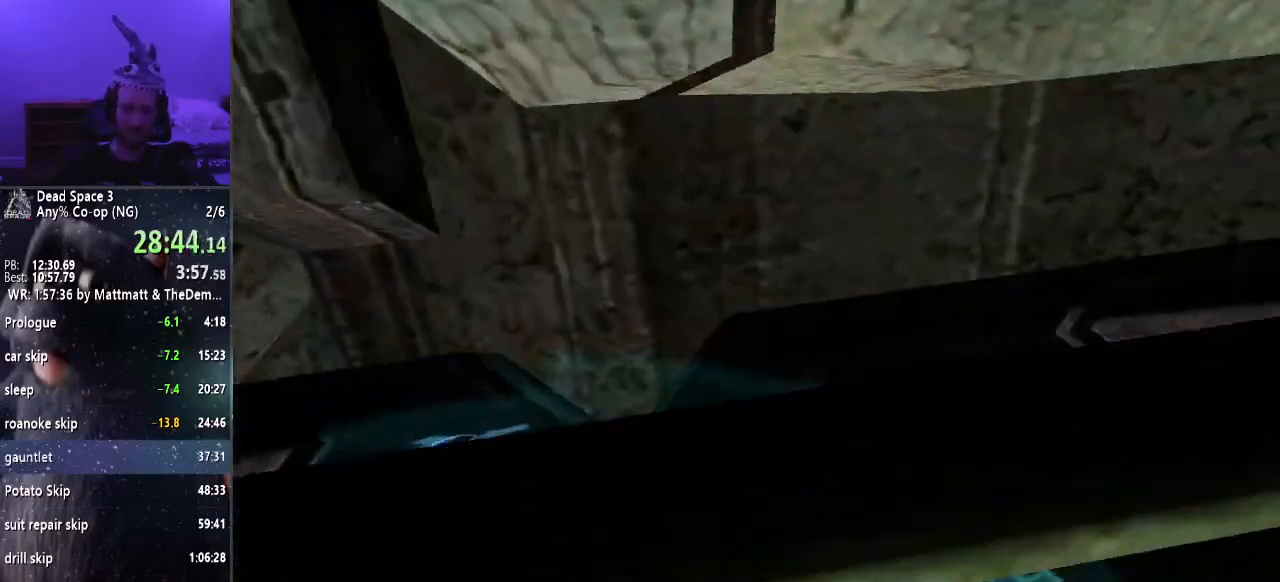
{"keys": ["w"], "mouse": [], "events": [[17, "shift", "up"]]}
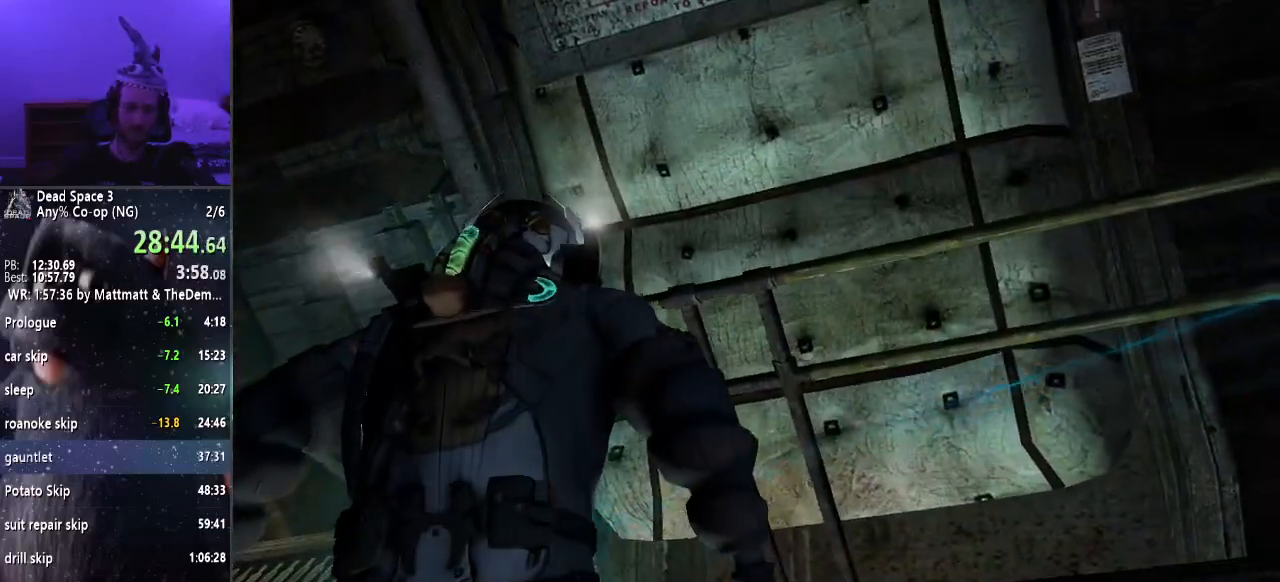
{"keys": ["shift", "w"], "mouse": [], "events": [[83, "shift", "down"]]}
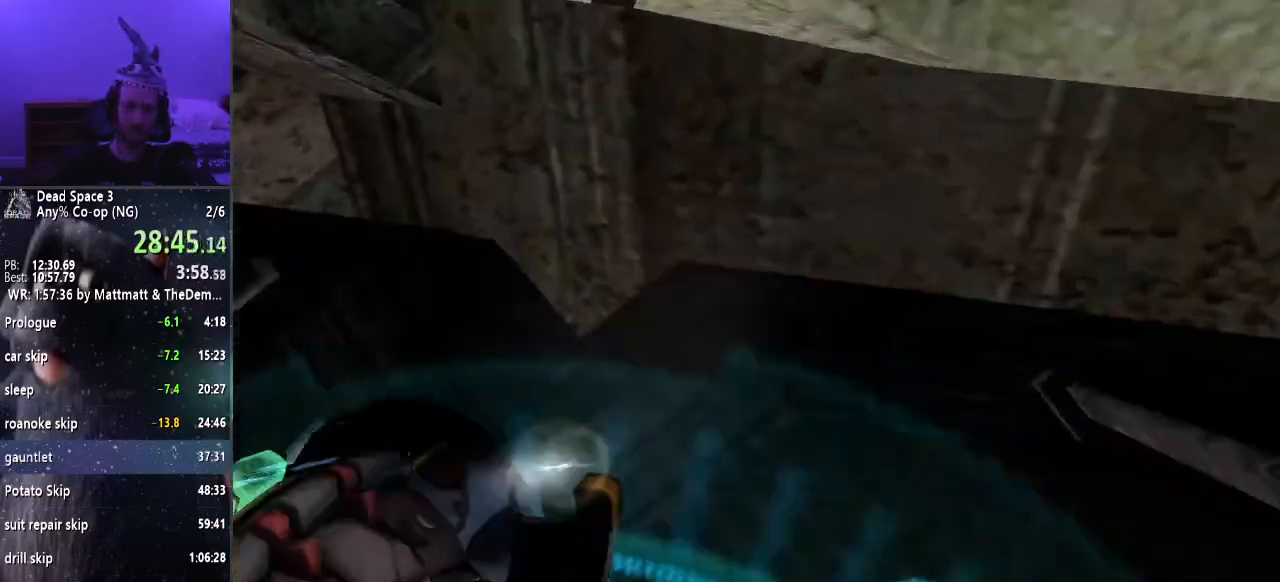
{"keys": ["w"], "mouse": [], "events": [[100, "shift", "up"]]}
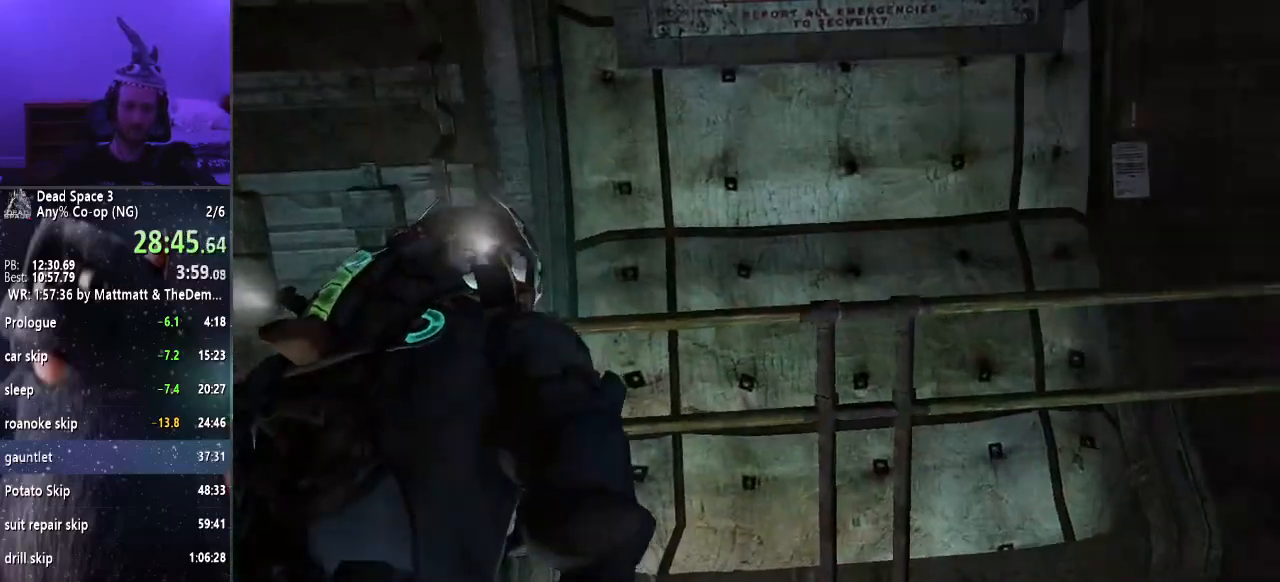
{"keys": ["shift", "w"], "mouse": [], "events": [[200, "shift", "down"]]}
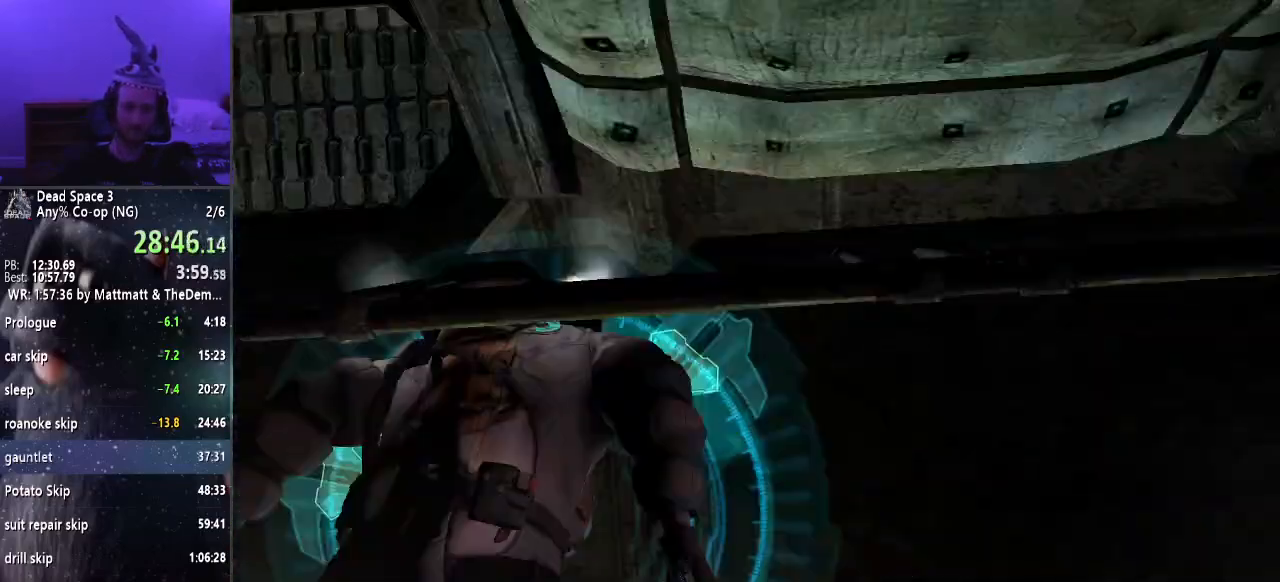
{"keys": ["w"], "mouse": [], "events": [[417, "shift", "up"]]}
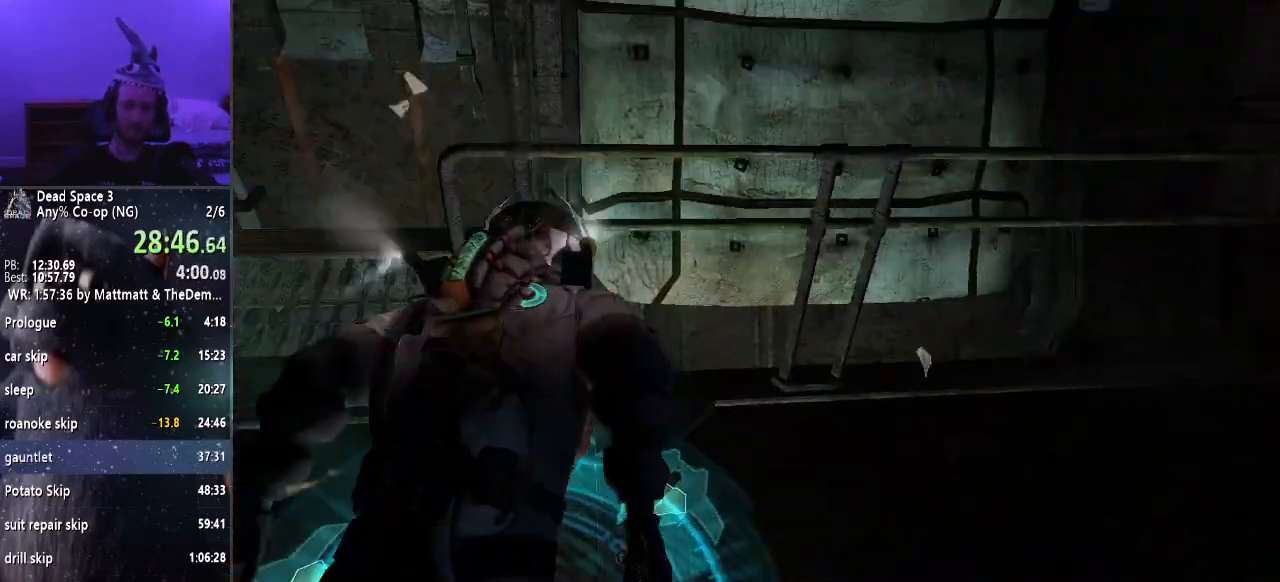
{"keys": ["w"], "mouse": [], "events": []}
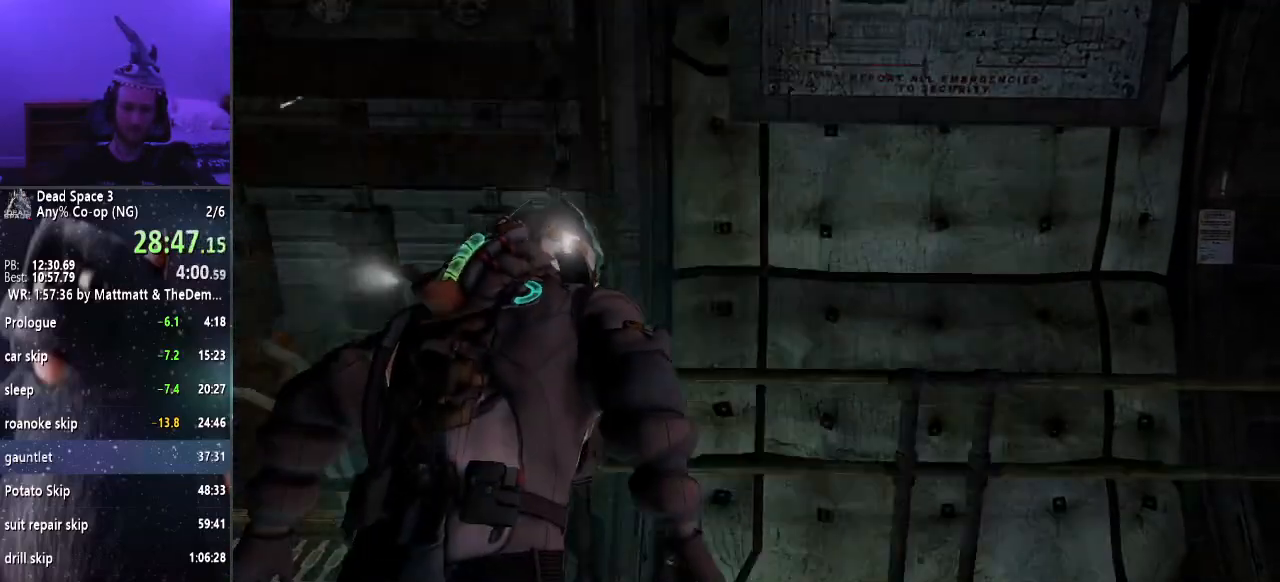
{"keys": ["shift", "w"], "mouse": [], "events": [[17, "shift", "down"]]}
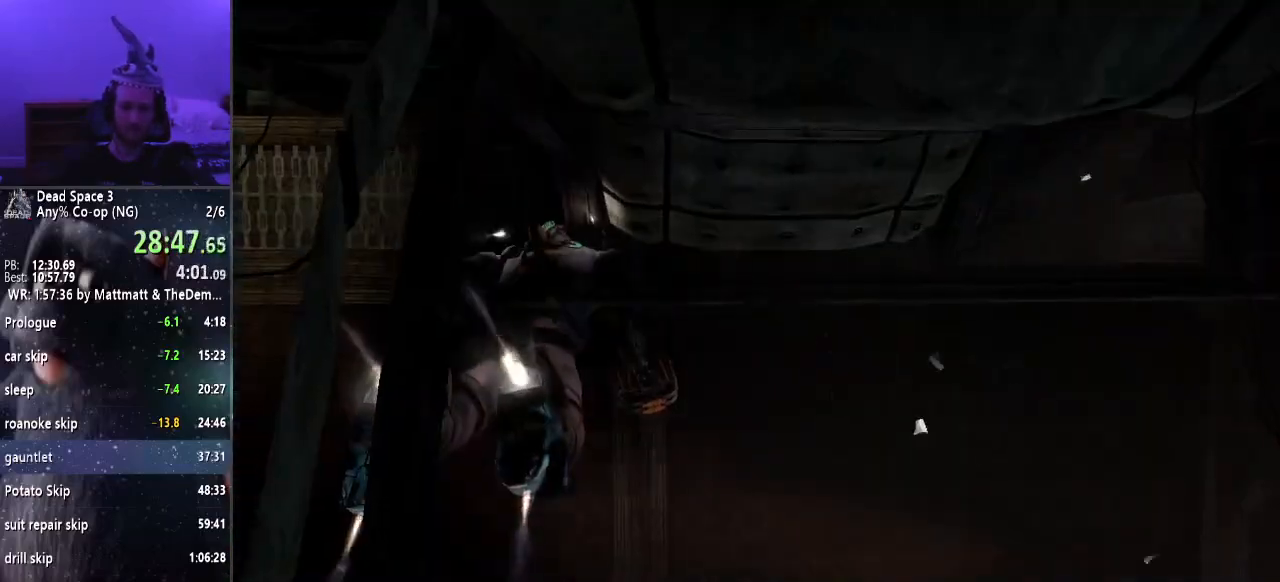
{"keys": ["shift", "w"], "mouse": [], "events": []}
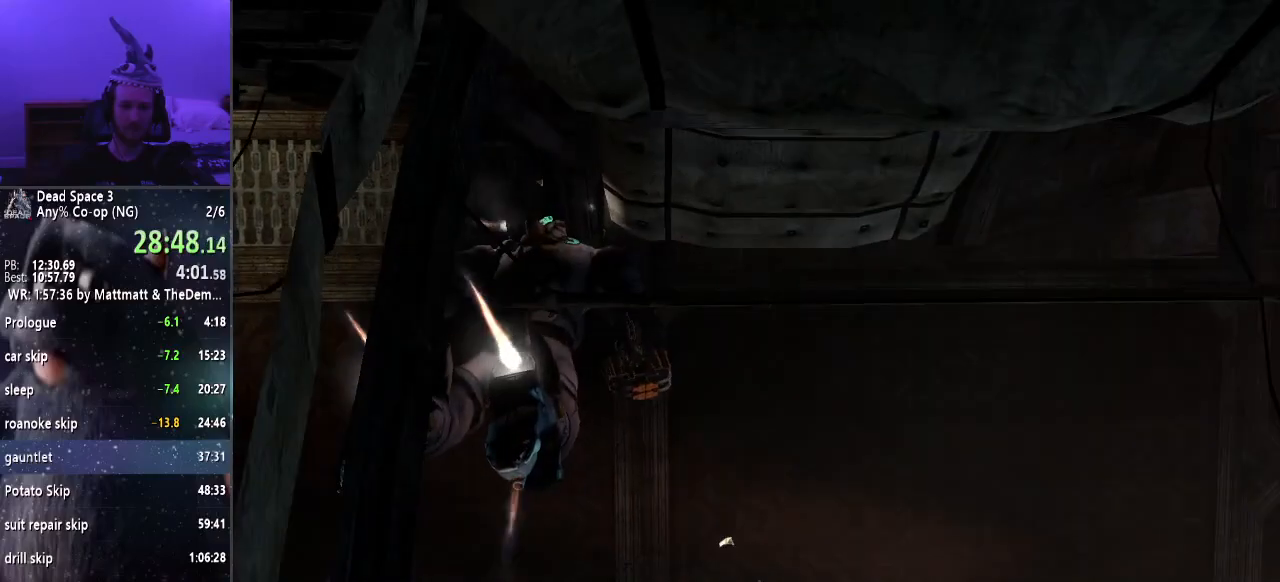
{"keys": ["shift", "w"], "mouse": [], "events": []}
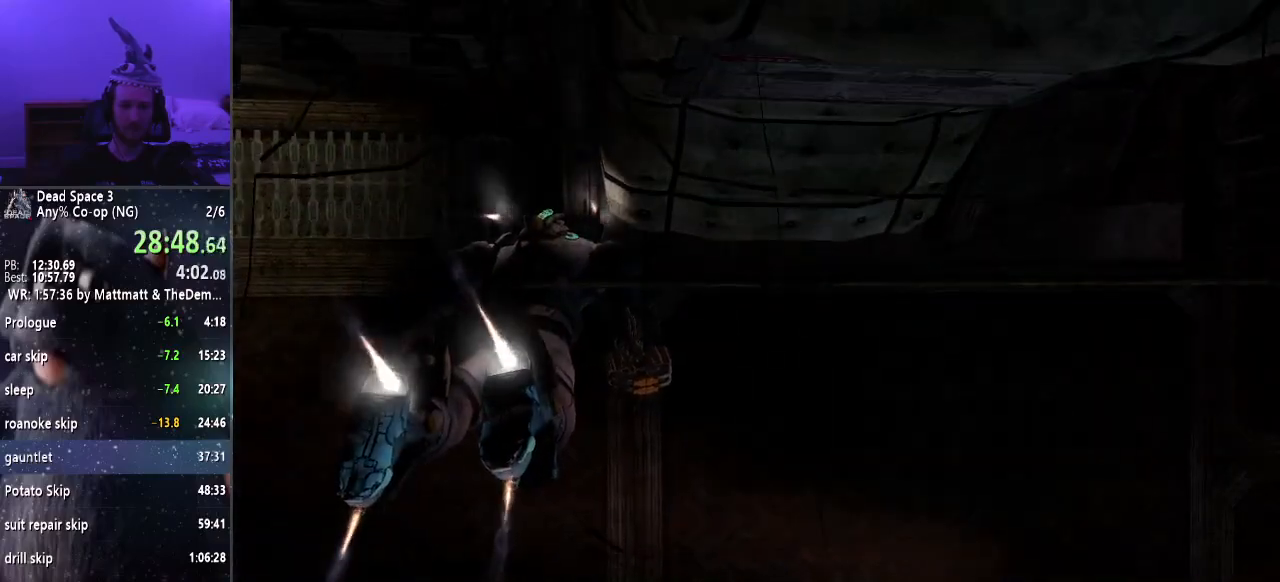
{"keys": ["shift", "w"], "mouse": [], "events": []}
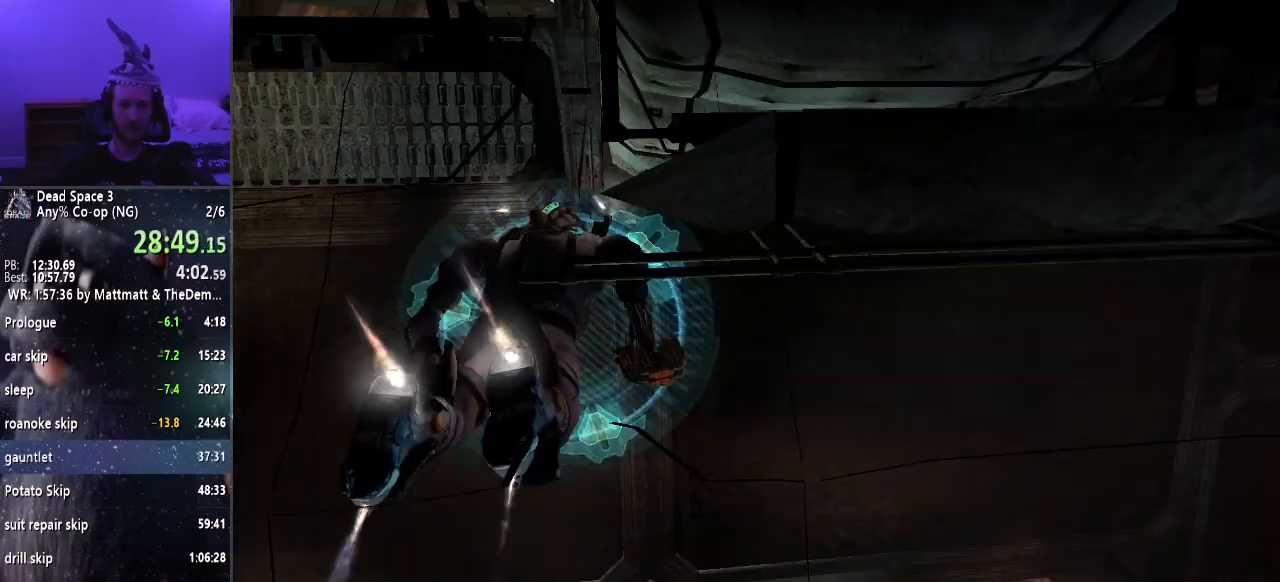
{"keys": ["w"], "mouse": [], "events": [[400, "shift", "up"]]}
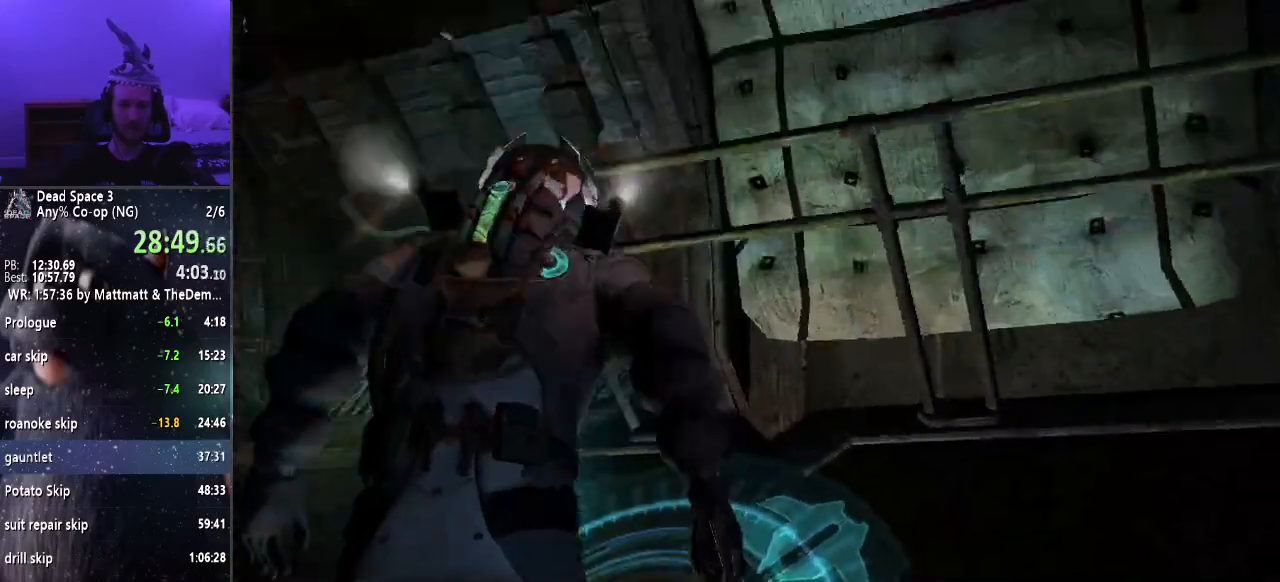
{"keys": ["w"], "mouse": [], "events": []}
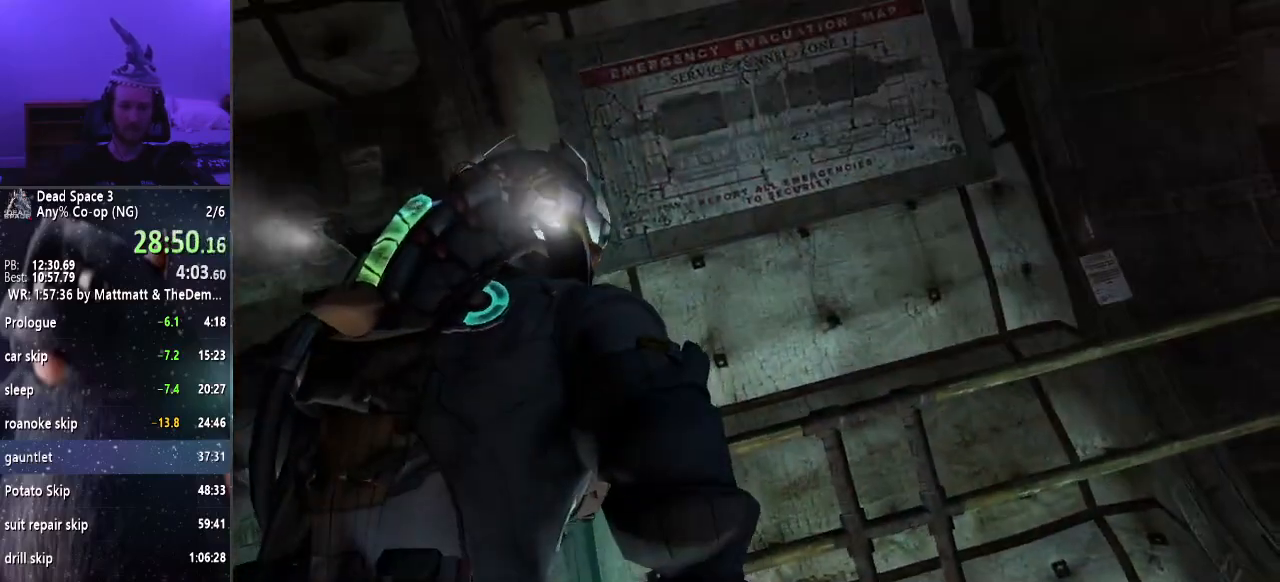
{"keys": ["w"], "mouse": [], "events": [[117, "shift", "down"], [483, "shift", "up"]]}
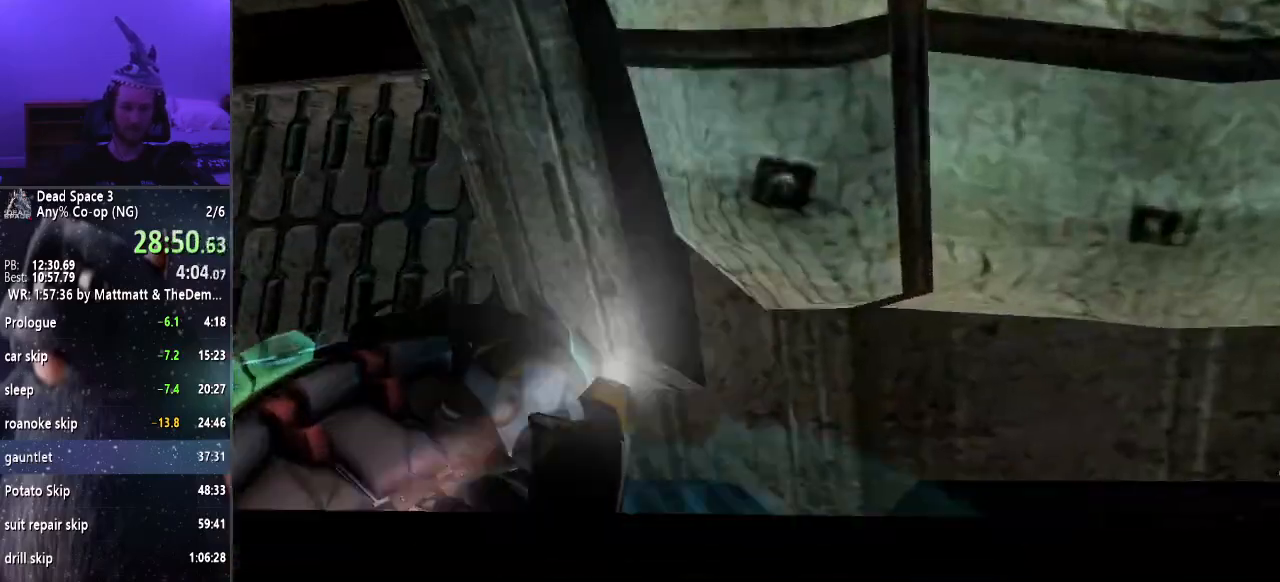
{"keys": ["w"], "mouse": [], "events": []}
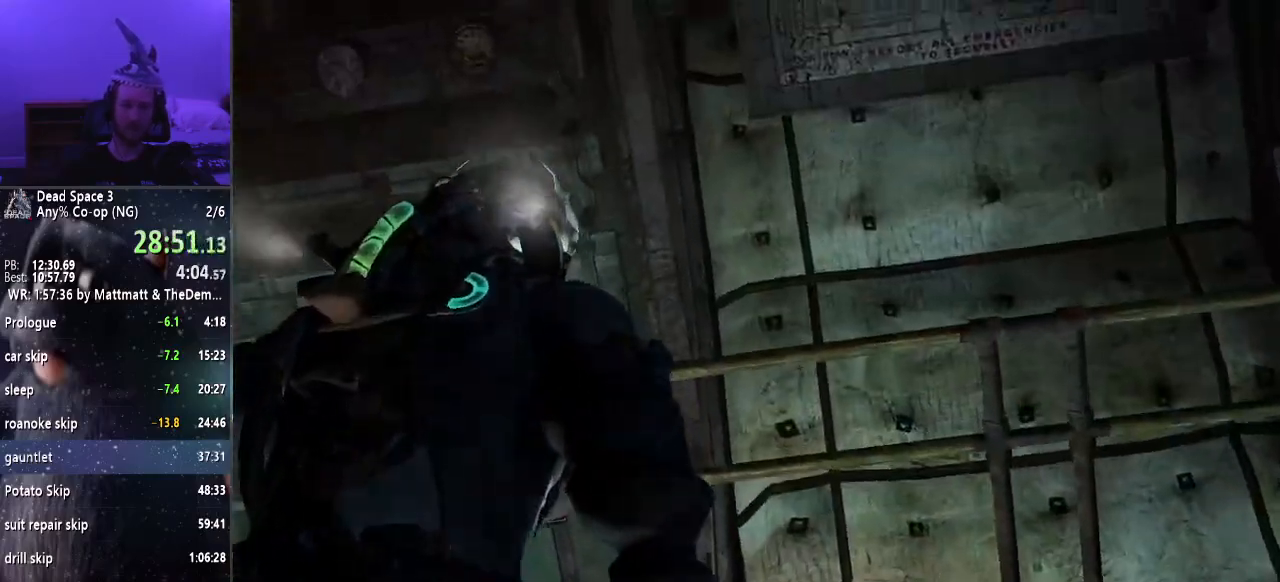
{"keys": ["shift", "w"], "mouse": [], "events": [[233, "shift", "down"]]}
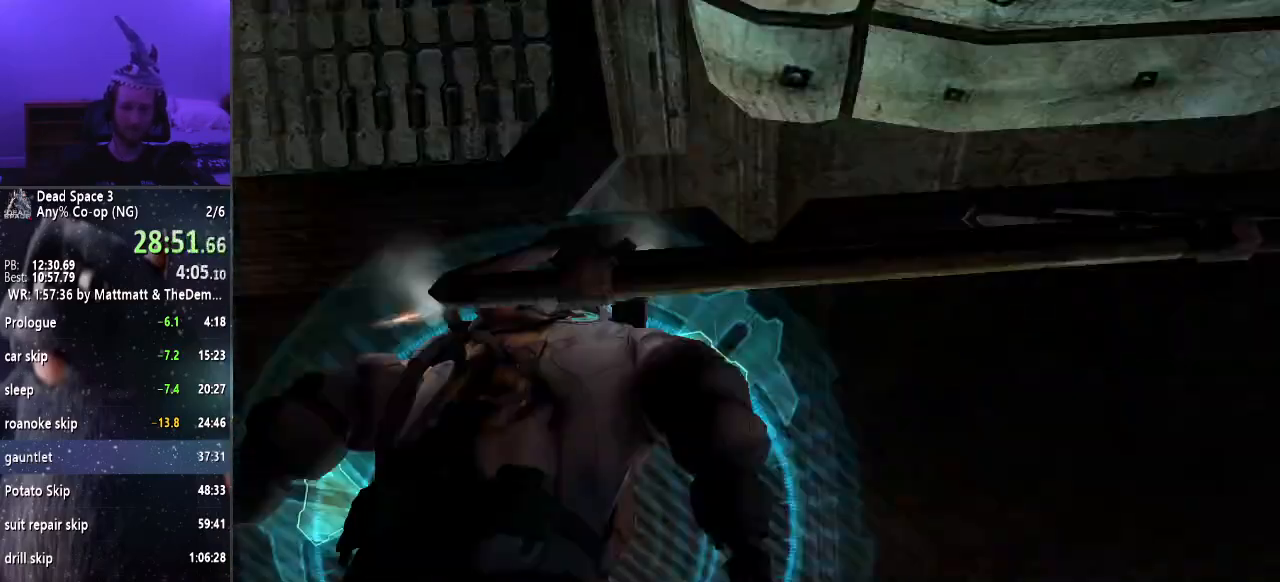
{"keys": ["w"], "mouse": [], "events": [[167, "shift", "up"]]}
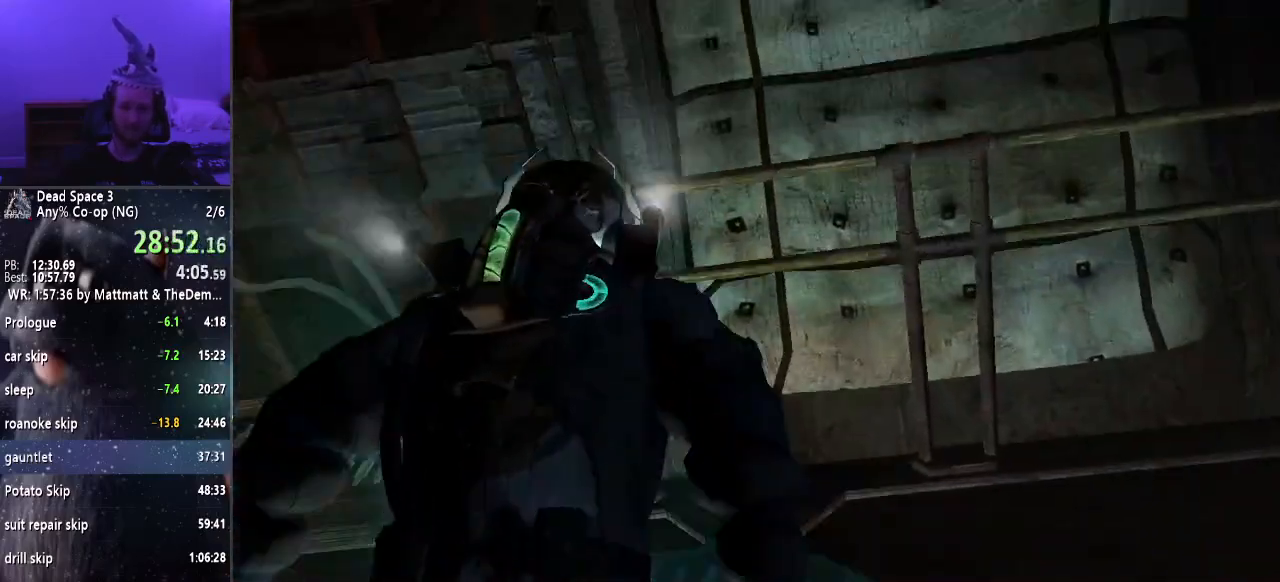
{"keys": ["shift", "w"], "mouse": [], "events": [[450, "shift", "down"]]}
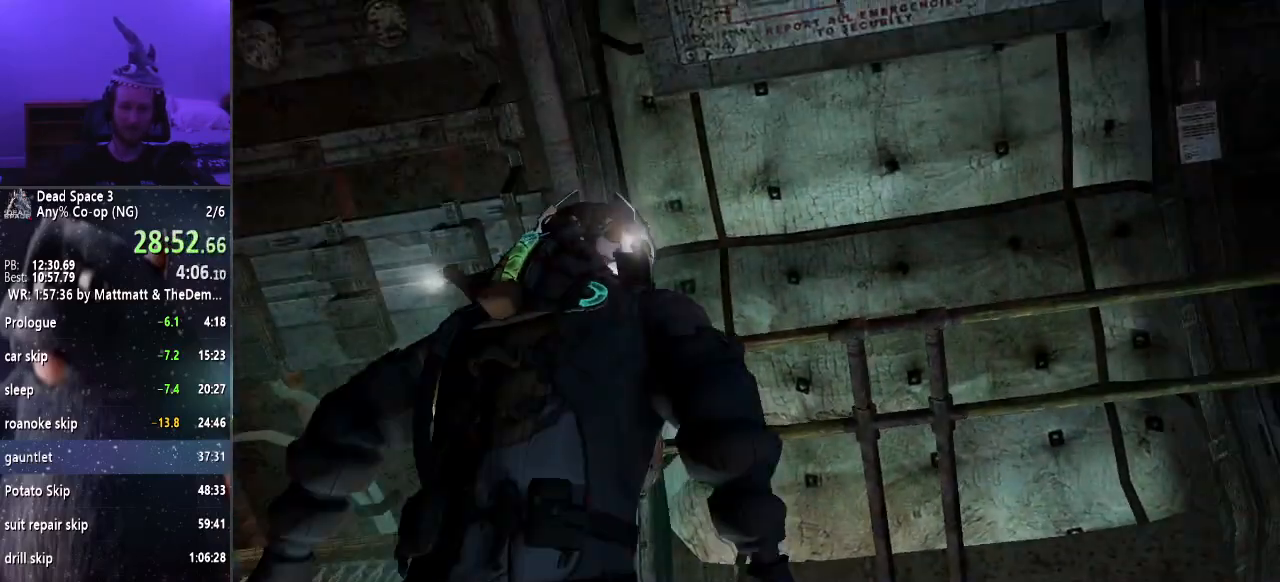
{"keys": ["shift", "w"], "mouse": [], "events": []}
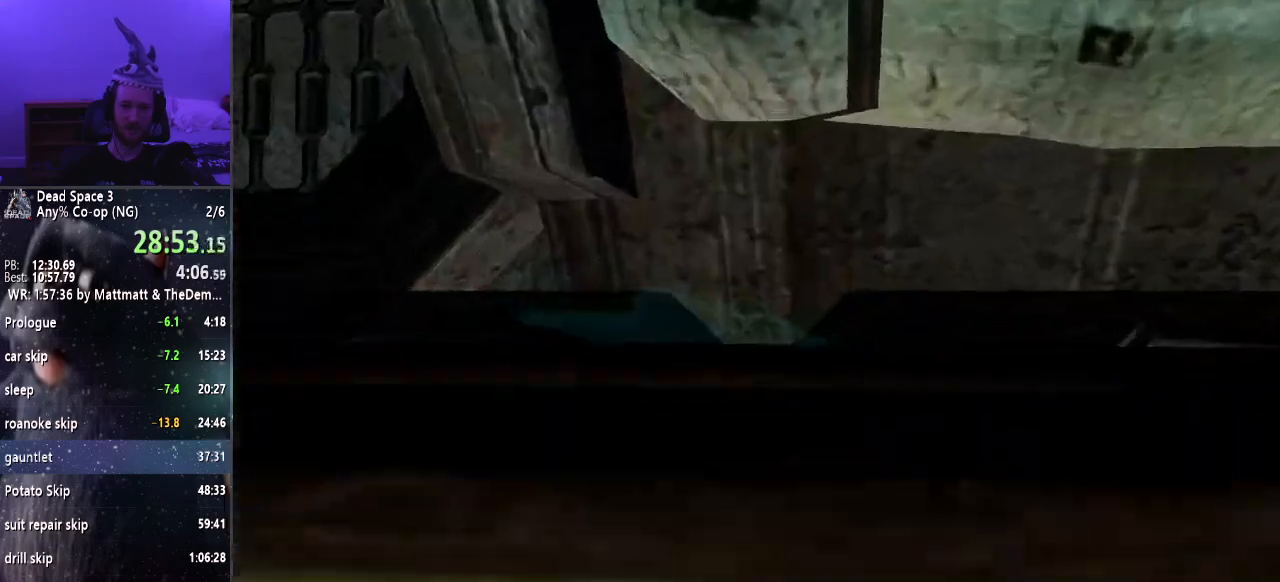
{"keys": ["w"], "mouse": [], "events": [[67, "shift", "up"]]}
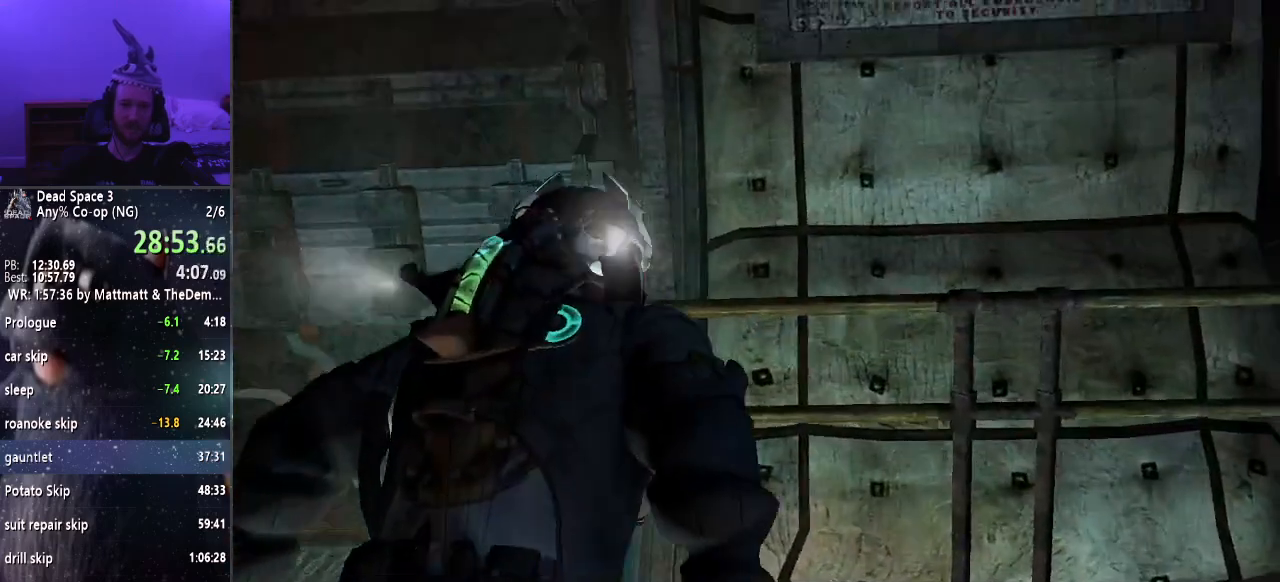
{"keys": ["shift", "w"], "mouse": [], "events": [[217, "shift", "down"]]}
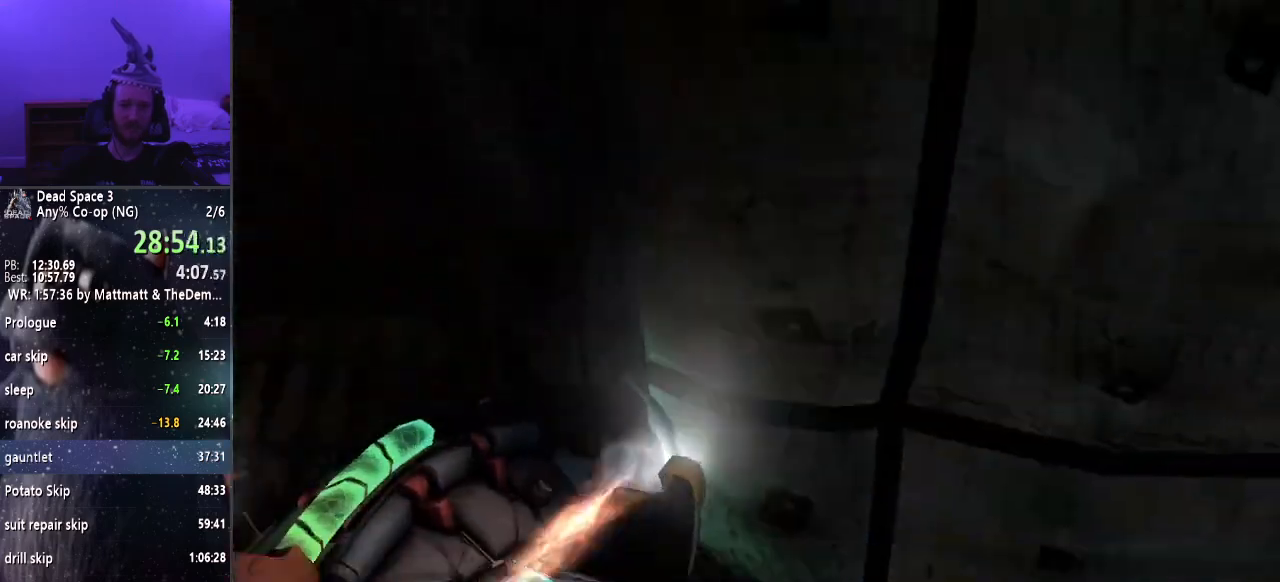
{"keys": ["shift", "w"], "mouse": [], "events": []}
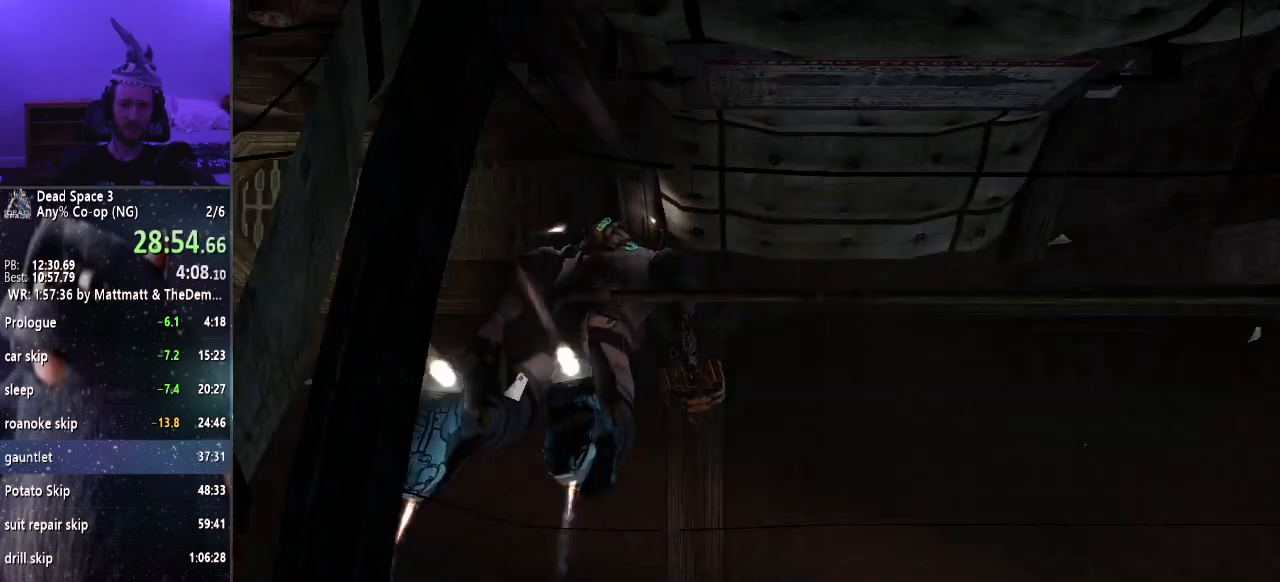
{"keys": ["shift", "w"], "mouse": [], "events": []}
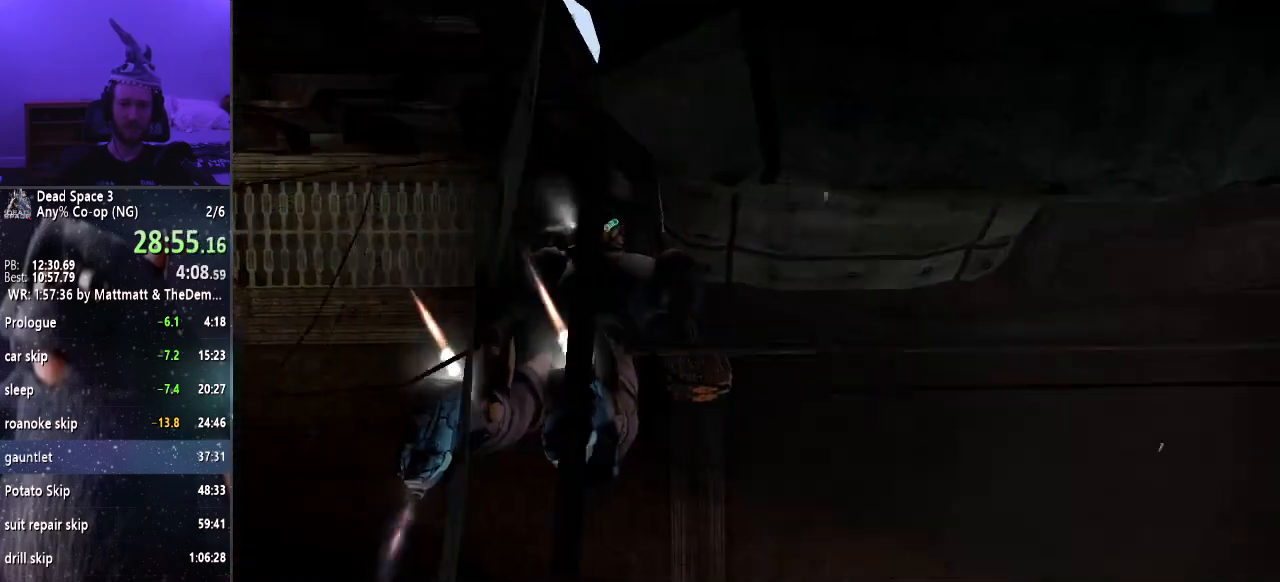
{"keys": ["s"], "mouse": [], "events": [[217, "shift", "up"], [217, "w", "up"], [400, "s", "down"]]}
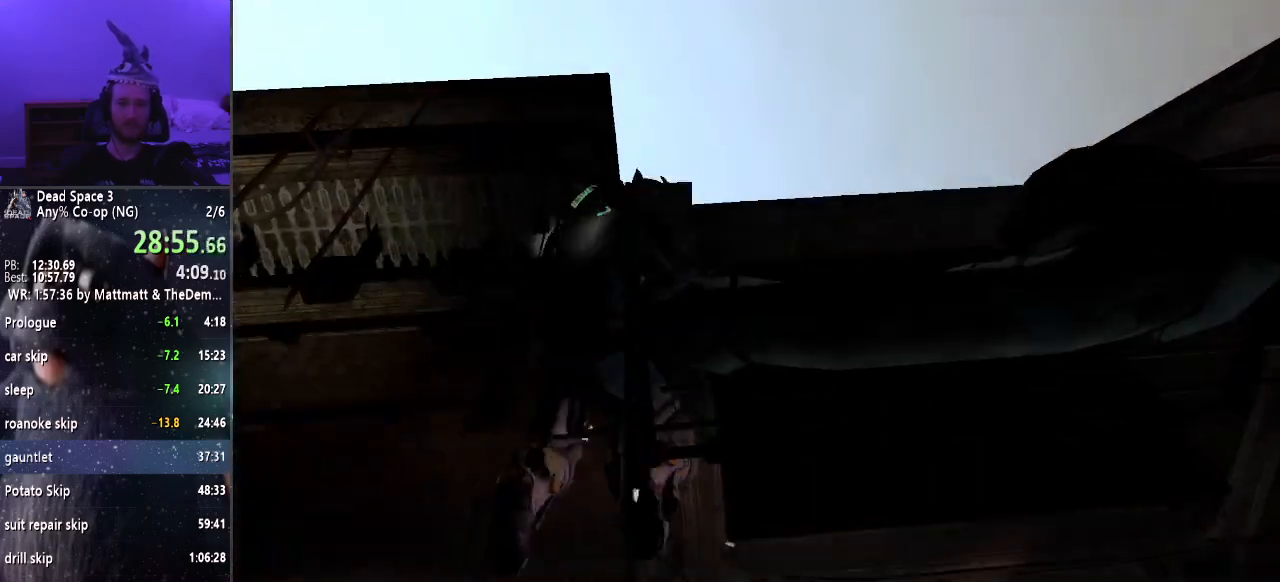
{"keys": ["s"], "mouse": [], "events": []}
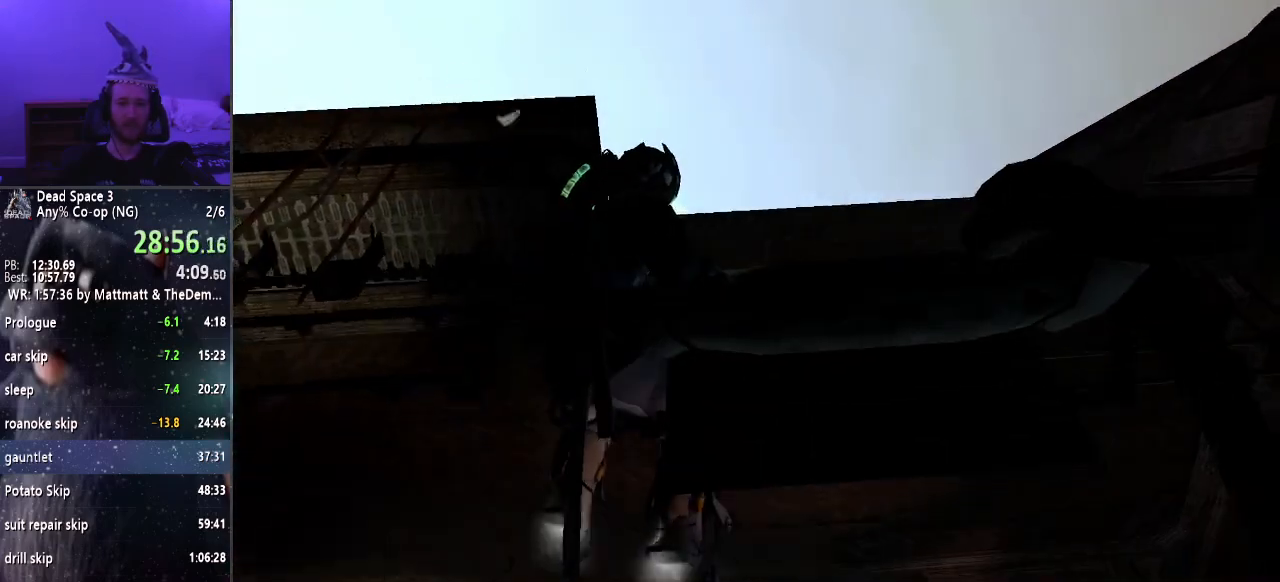
{"keys": ["s"], "mouse": [], "events": []}